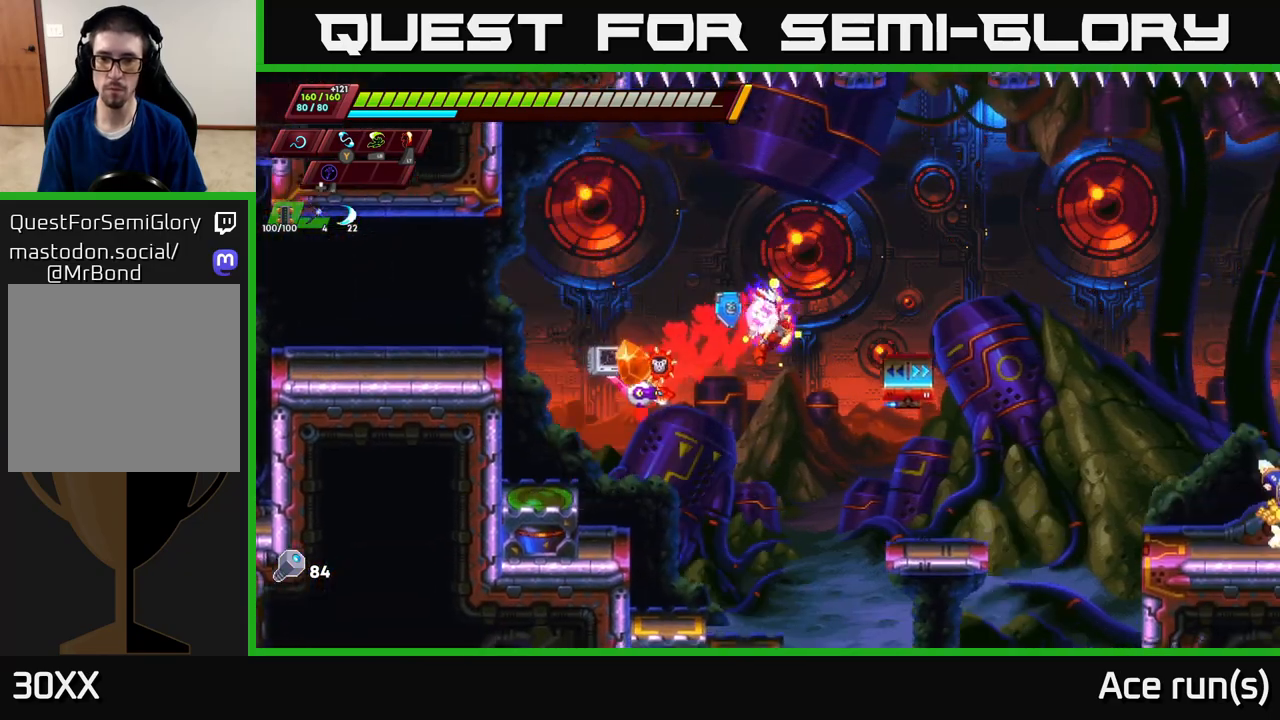
Gameplay with a controller (Xbox layout); each line is a JSON object with the inputs held at the frame after it. "events" lists button and stick changes between this image and that frame as [ms after this image, input, new state], when the widget could be followed in between.
{"buttons": ["A", "R2"], "left_stick": "right", "right_stick": "center", "events": [[150, "A", "up"], [217, "A", "down"]]}
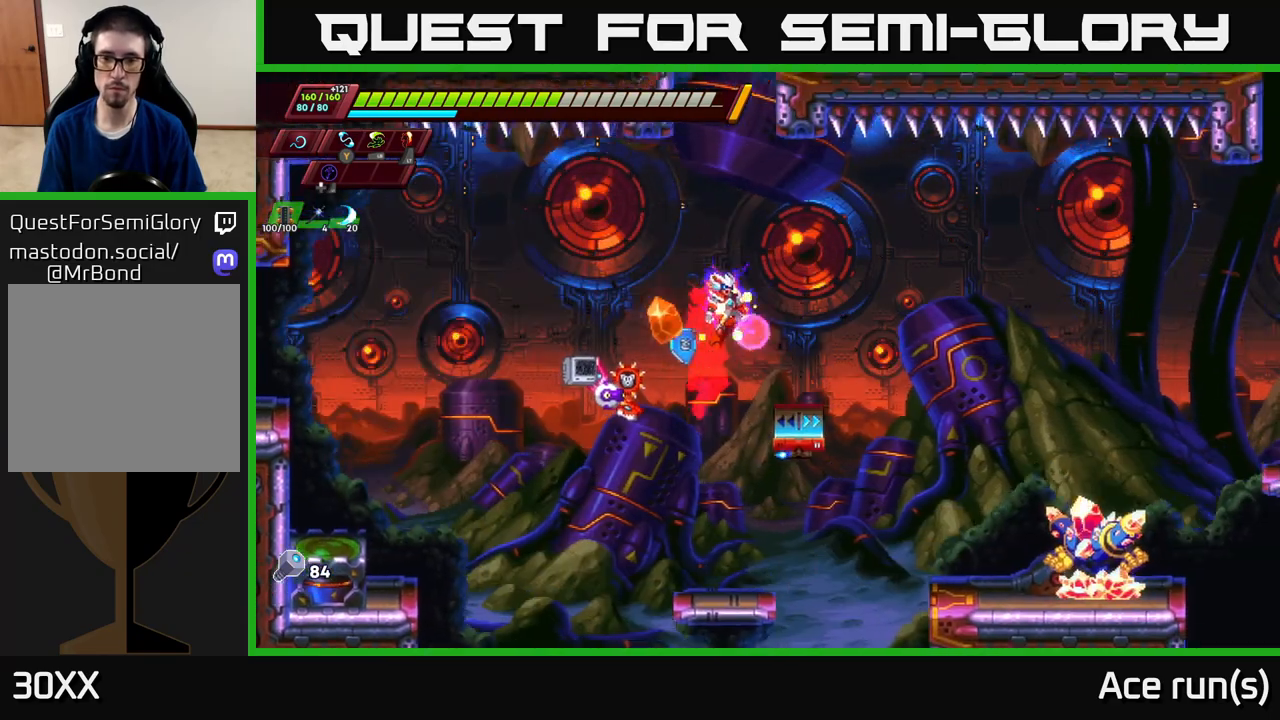
{"buttons": ["X"], "left_stick": "center", "right_stick": "center", "events": [[117, "A", "up"], [333, "R2", "up"], [367, "left_stick", "center"], [450, "X", "down"]]}
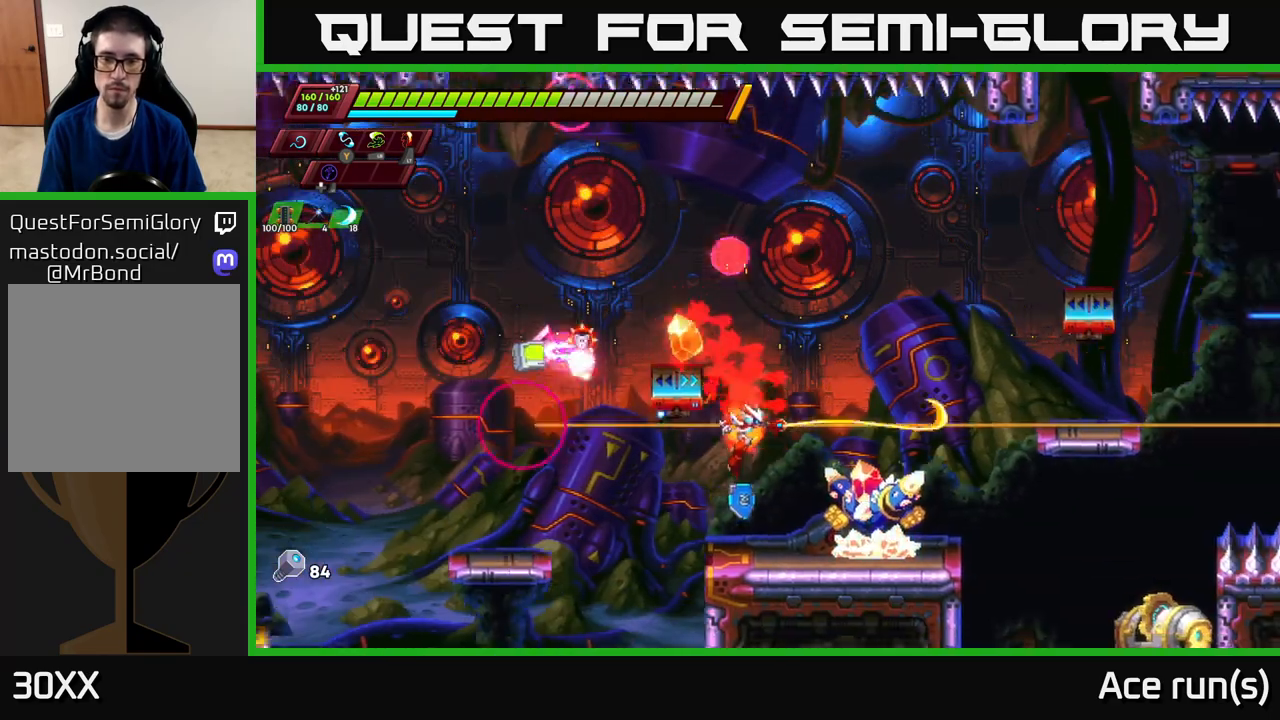
{"buttons": ["X"], "left_stick": "center", "right_stick": "center", "events": [[83, "X", "up"], [183, "X", "down"], [317, "X", "up"], [417, "X", "down"]]}
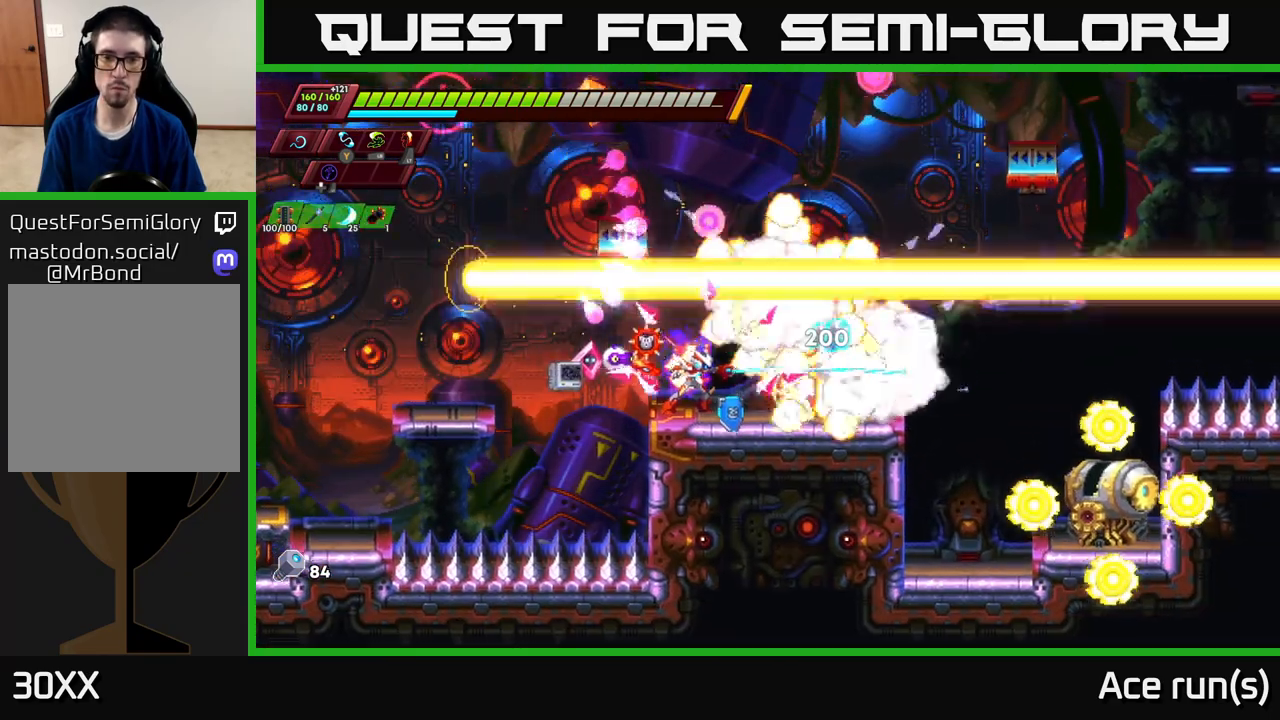
{"buttons": ["R2"], "left_stick": "right", "right_stick": "center", "events": [[50, "X", "up"], [200, "X", "down"], [333, "X", "up"], [350, "left_stick", "right"], [450, "R2", "down"]]}
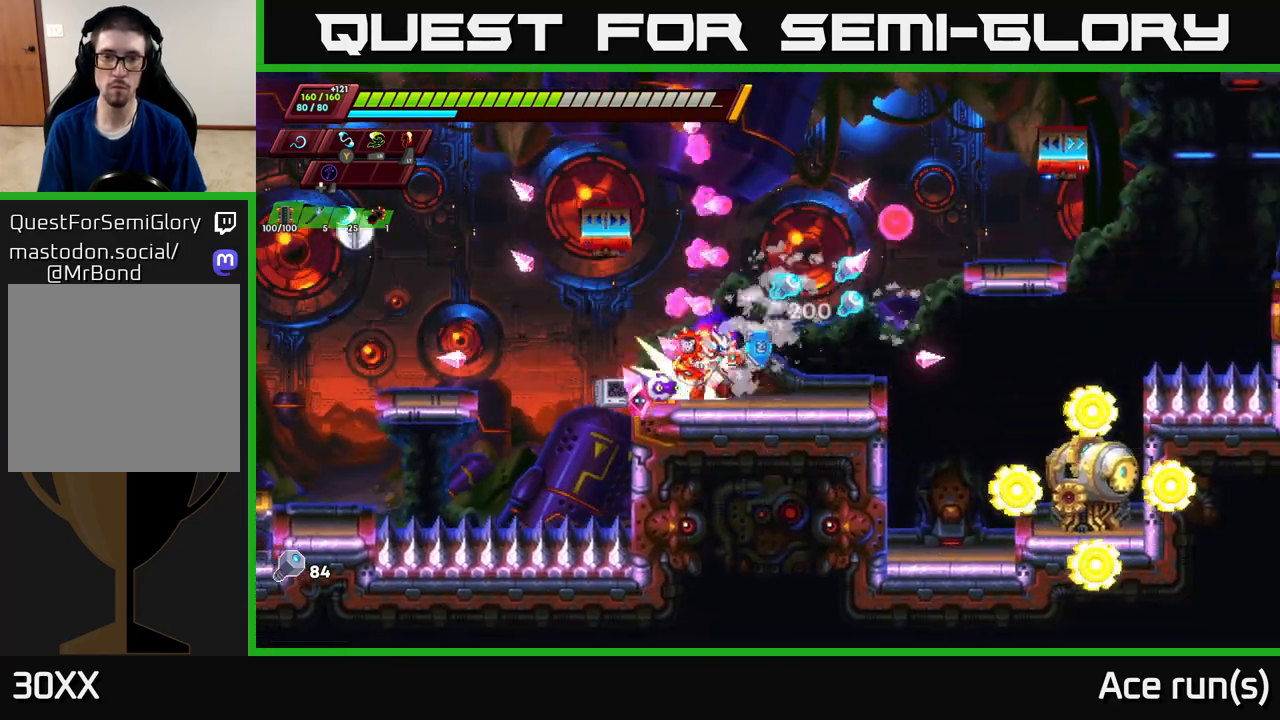
{"buttons": [], "left_stick": "center", "right_stick": "center", "events": [[33, "A", "down"], [100, "A", "up"], [100, "R2", "up"], [267, "left_stick", "center"], [317, "X", "down"], [433, "X", "up"]]}
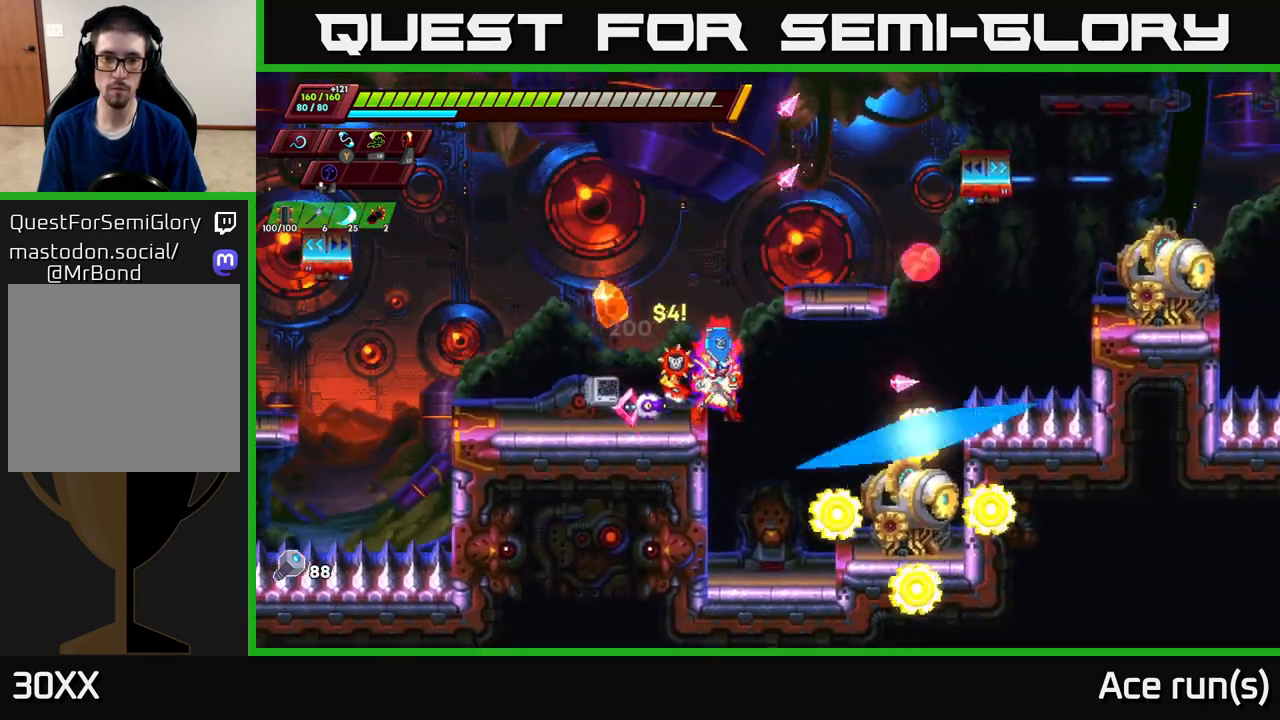
{"buttons": [], "left_stick": "left", "right_stick": "center", "events": [[117, "A", "down"], [267, "left_stick", "left"], [350, "A", "up"]]}
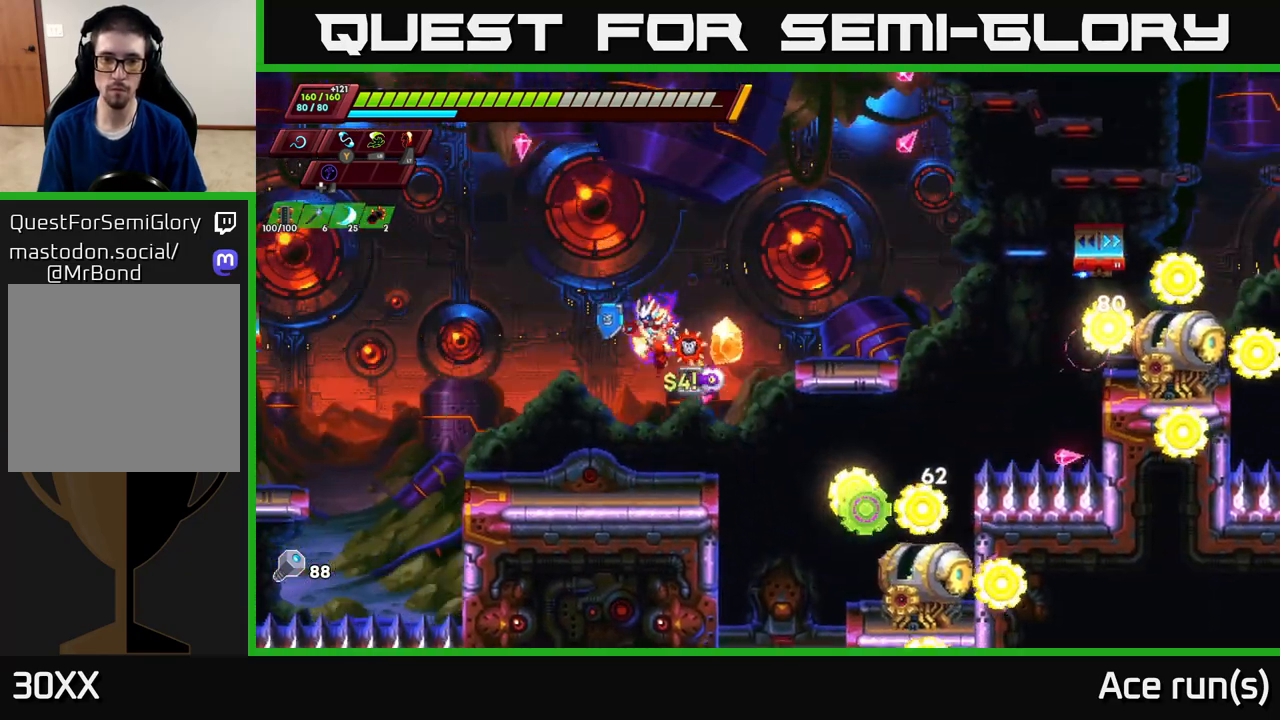
{"buttons": [], "left_stick": "left", "right_stick": "center", "events": [[67, "left_stick", "center"], [350, "left_stick", "left"]]}
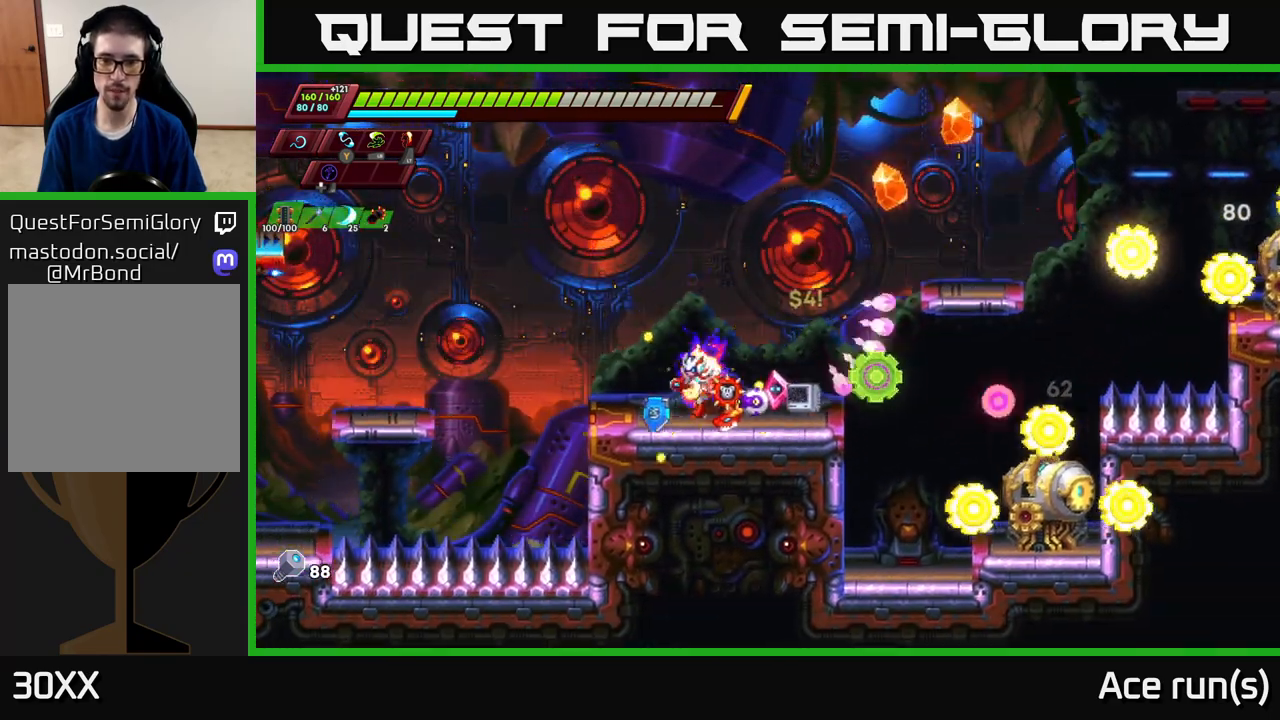
{"buttons": [], "left_stick": "right", "right_stick": "center", "events": [[33, "left_stick", "center"], [233, "left_stick", "left"], [317, "left_stick", "center"], [467, "left_stick", "right"]]}
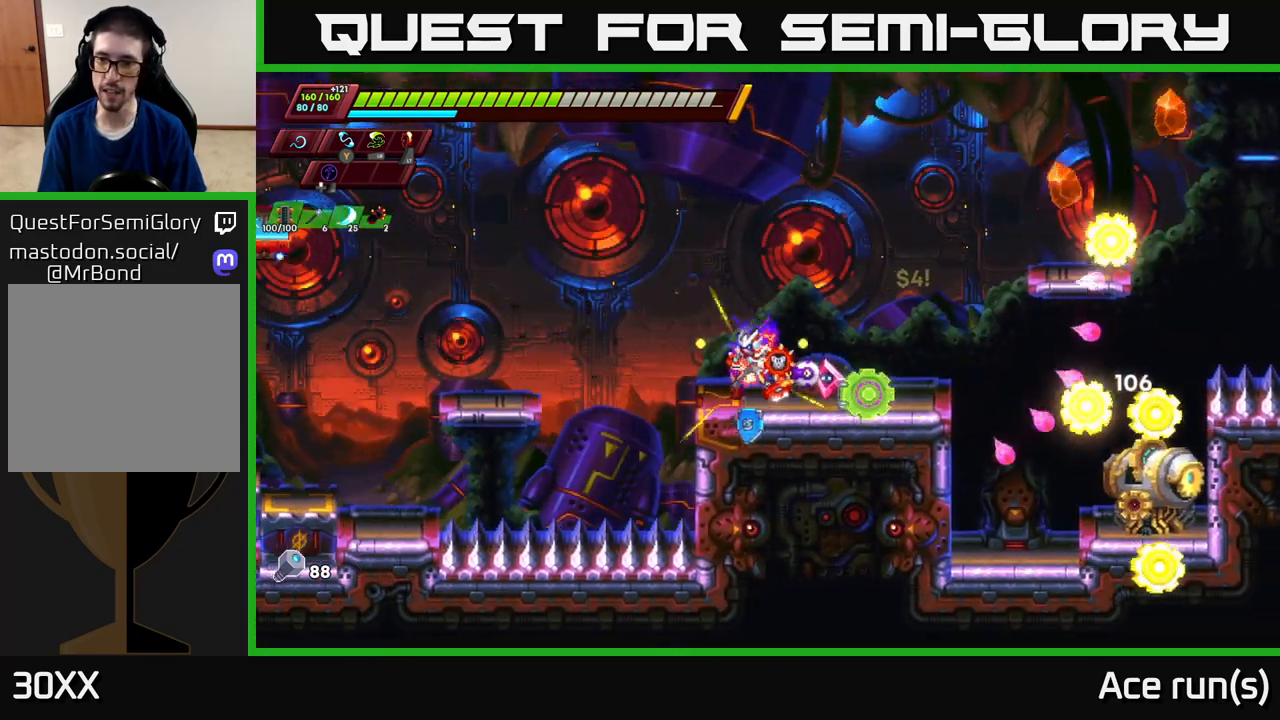
{"buttons": [], "left_stick": "center", "right_stick": "center", "events": [[17, "A", "down"], [33, "R2", "down"], [150, "left_stick", "center"], [167, "R2", "up"], [333, "A", "up"]]}
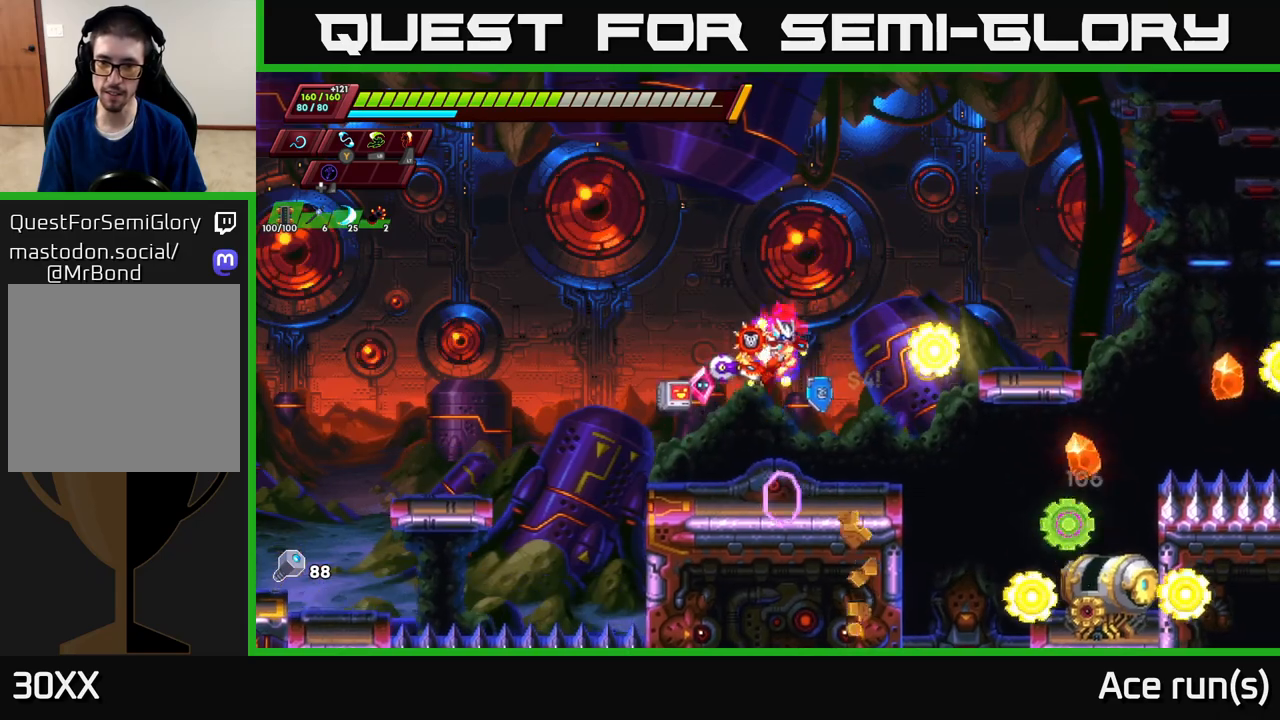
{"buttons": ["R2"], "left_stick": "right", "right_stick": "center", "events": [[67, "left_stick", "left"], [250, "left_stick", "center"], [333, "left_stick", "right"], [417, "R2", "down"]]}
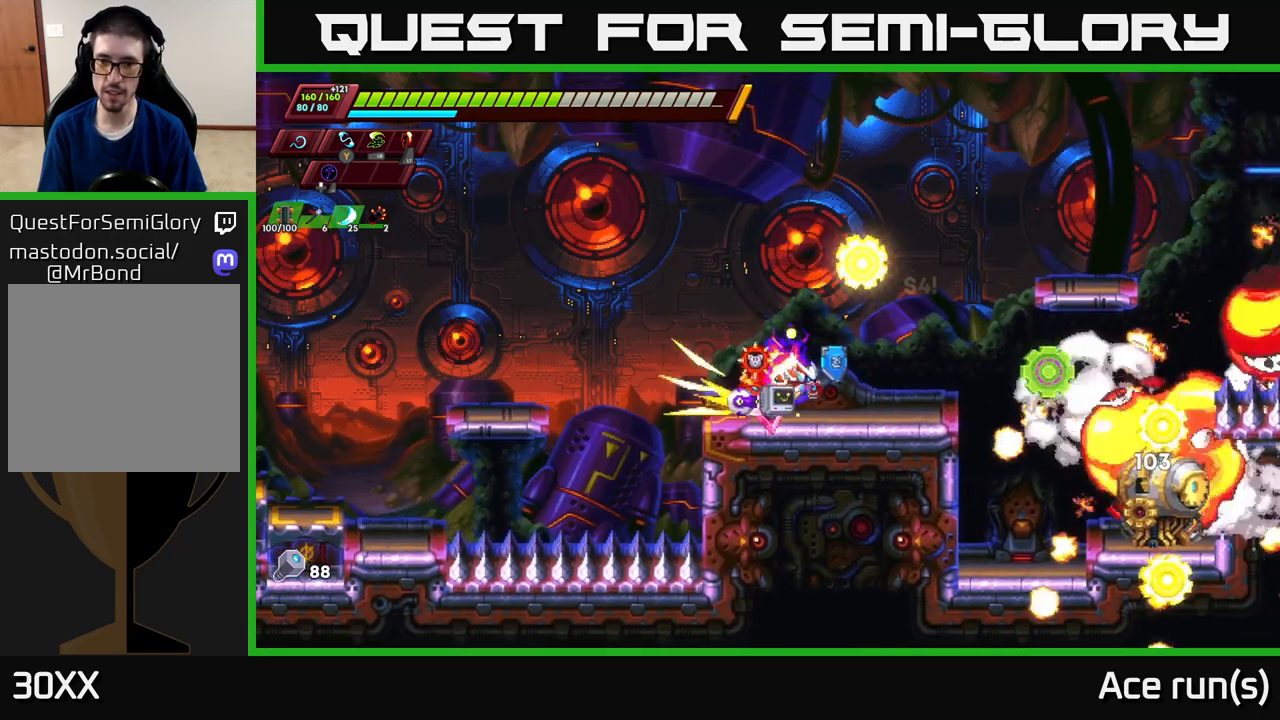
{"buttons": [], "left_stick": "center", "right_stick": "center", "events": [[100, "R2", "up"], [100, "left_stick", "center"]]}
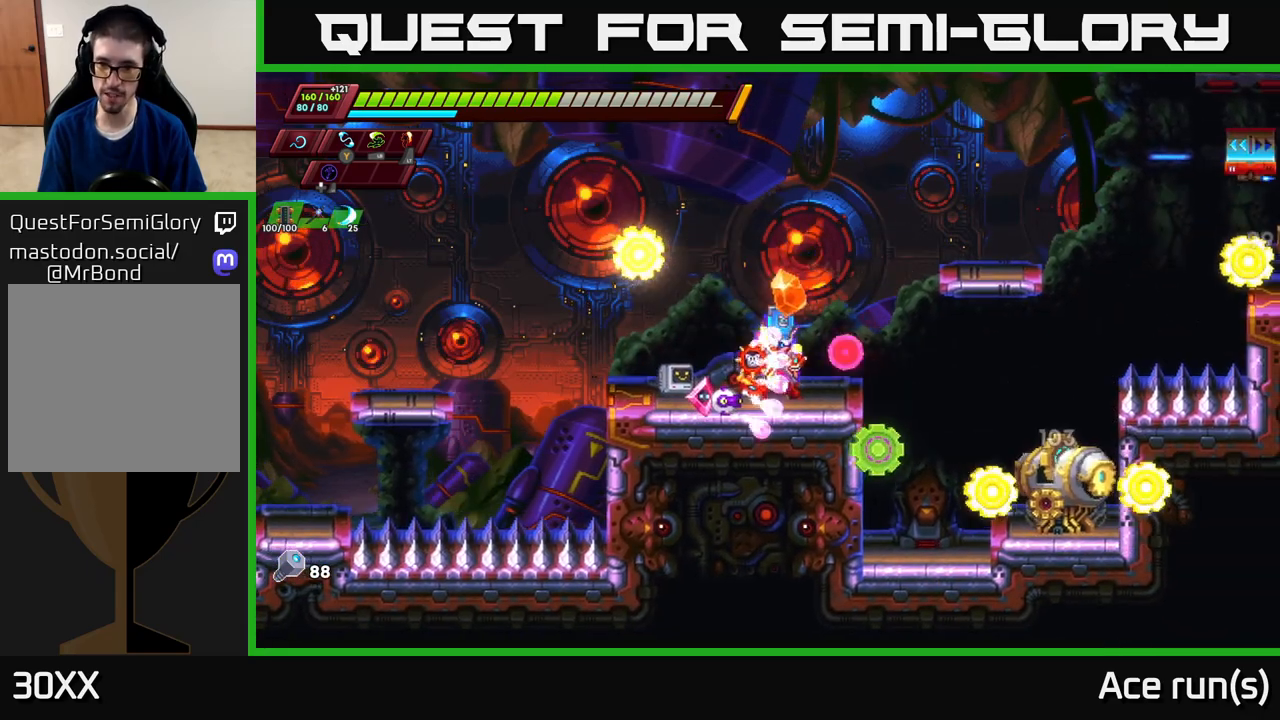
{"buttons": [], "left_stick": "center", "right_stick": "center", "events": [[133, "A", "down"], [133, "left_stick", "right"], [217, "A", "up"], [433, "left_stick", "center"]]}
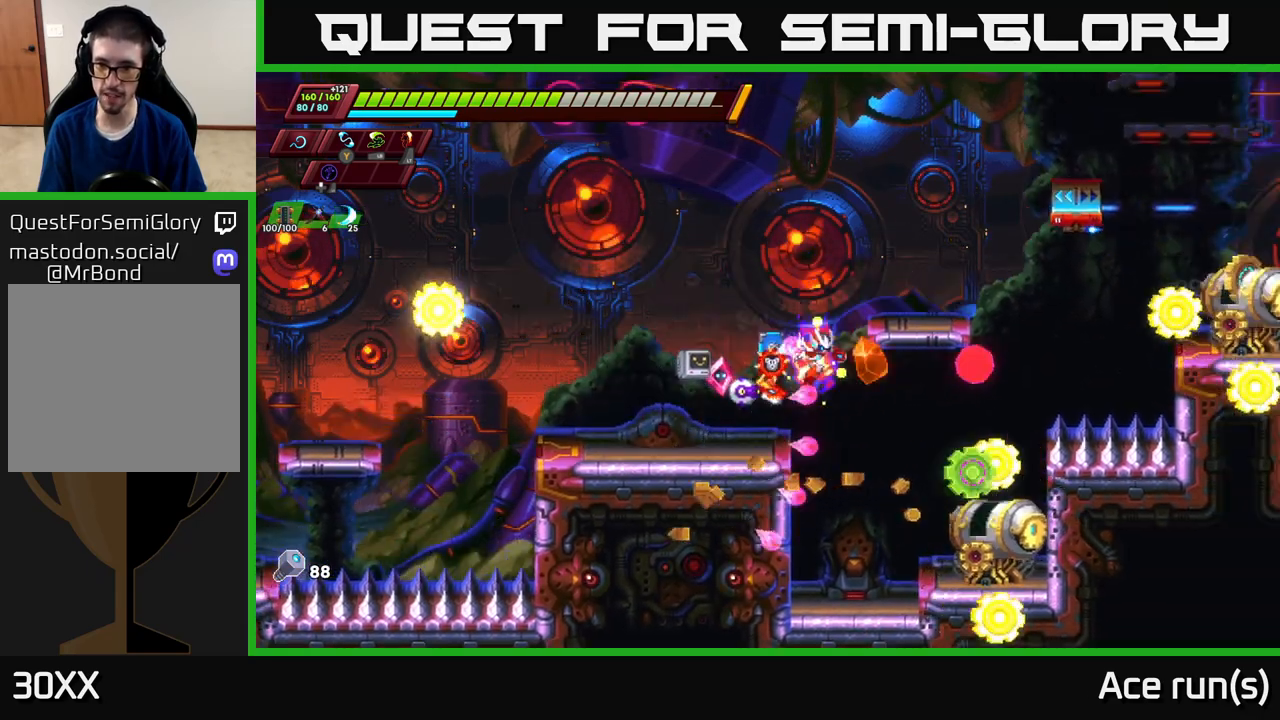
{"buttons": ["X"], "left_stick": "center", "right_stick": "center", "events": [[100, "left_stick", "right"], [183, "X", "down"], [217, "left_stick", "center"], [317, "X", "up"], [483, "X", "down"]]}
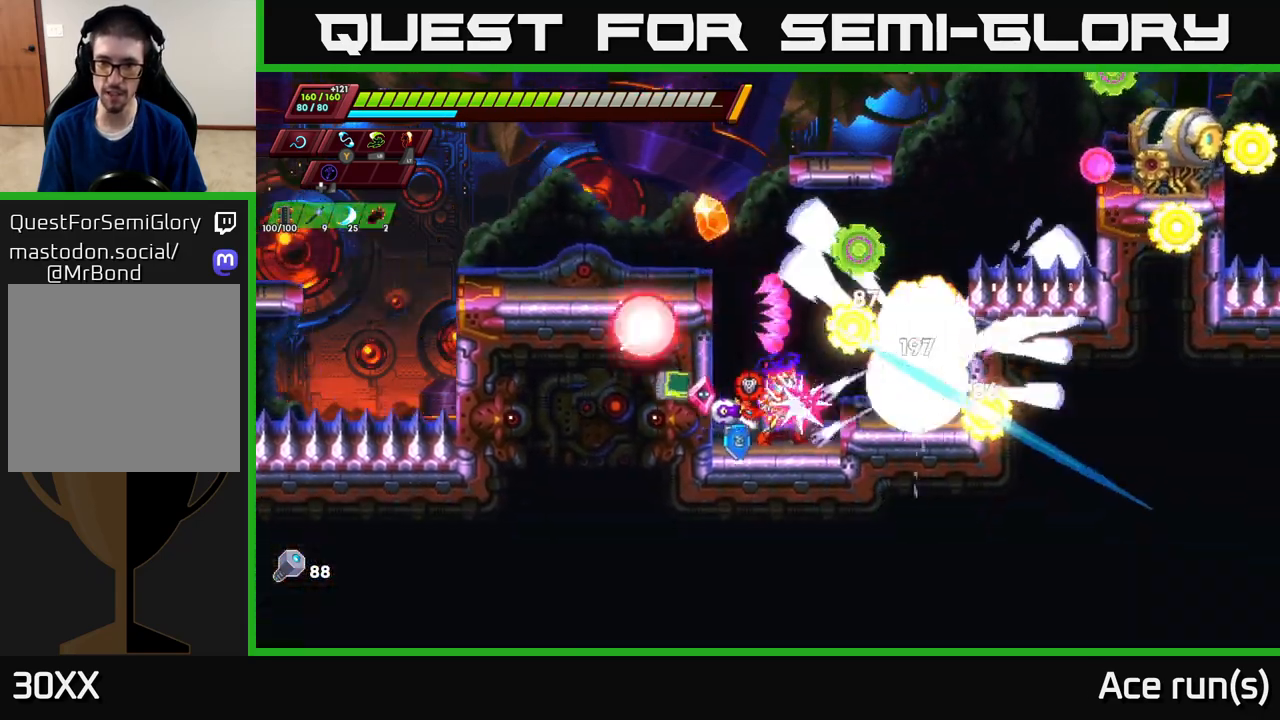
{"buttons": ["A", "R2"], "left_stick": "left", "right_stick": "center", "events": [[100, "A", "down"], [117, "X", "up"], [167, "A", "up"], [333, "left_stick", "left"], [500, "A", "down"], [500, "R2", "down"]]}
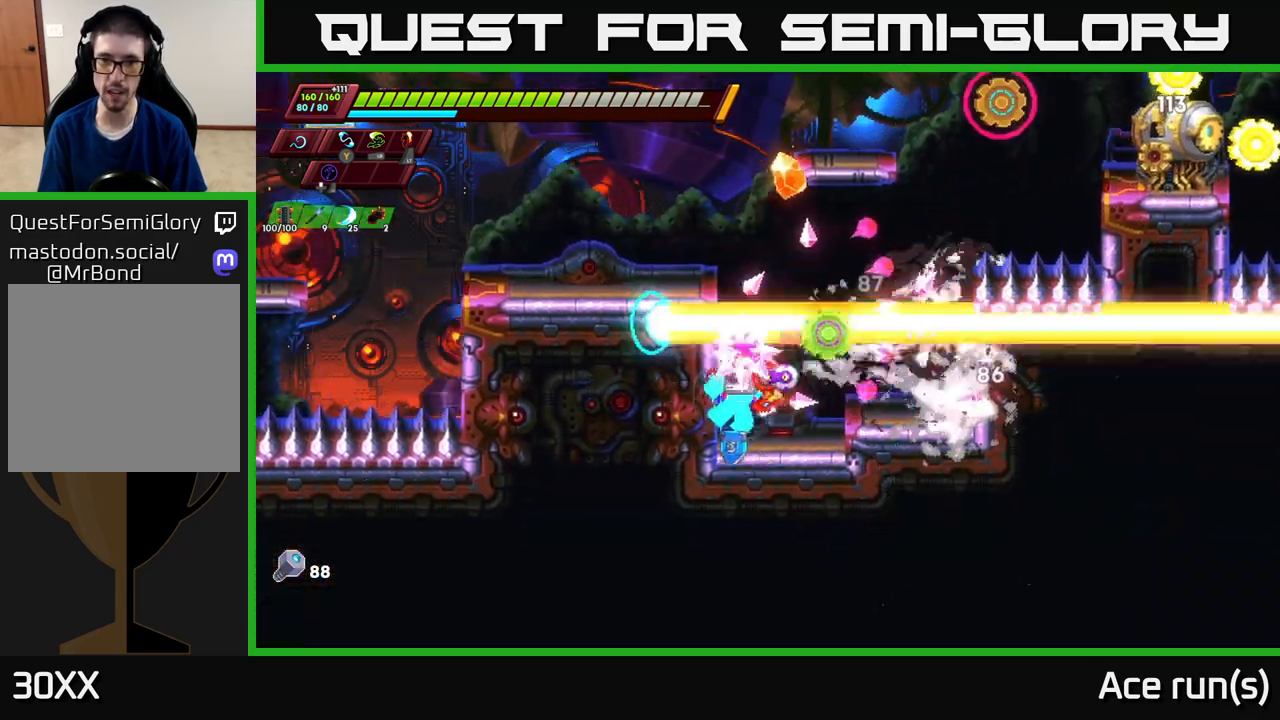
{"buttons": ["R2"], "left_stick": "left", "right_stick": "center", "events": [[183, "A", "up"], [300, "A", "down"], [500, "A", "up"]]}
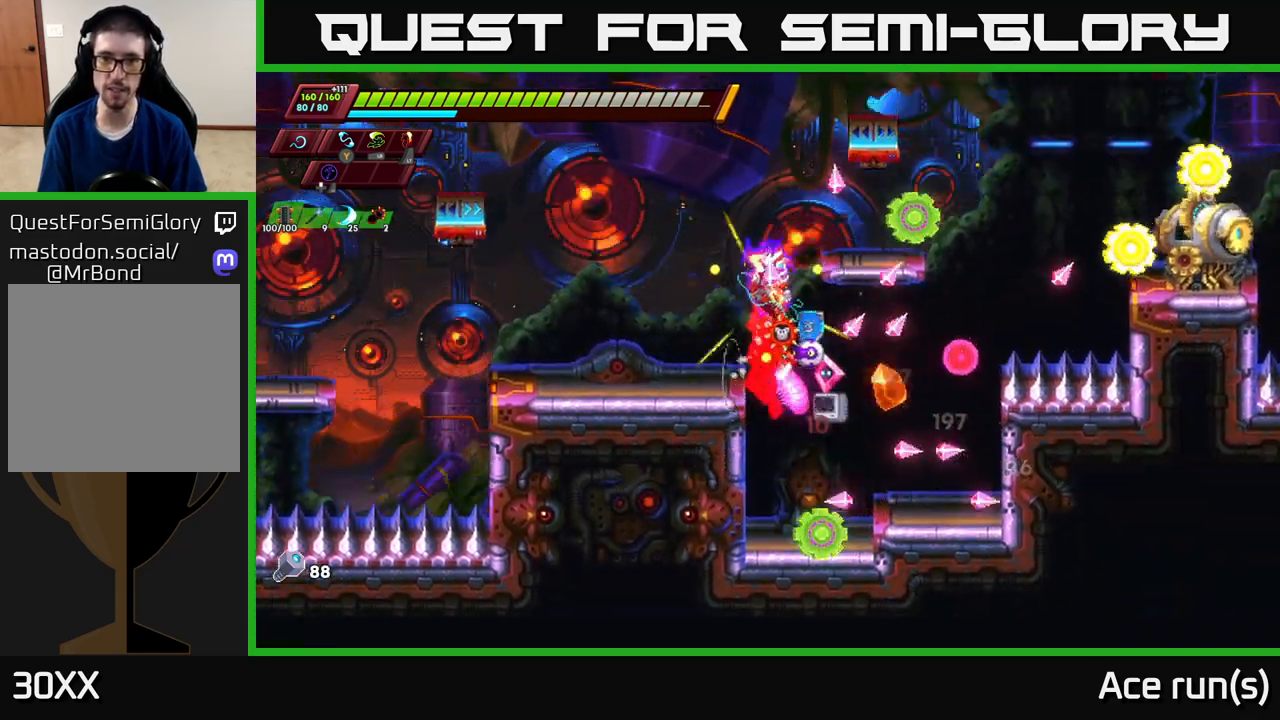
{"buttons": ["A", "R2"], "left_stick": "left", "right_stick": "center", "events": [[17, "R2", "up"], [233, "left_stick", "center"], [350, "left_stick", "right"], [367, "A", "down"], [383, "R2", "down"], [500, "left_stick", "left"]]}
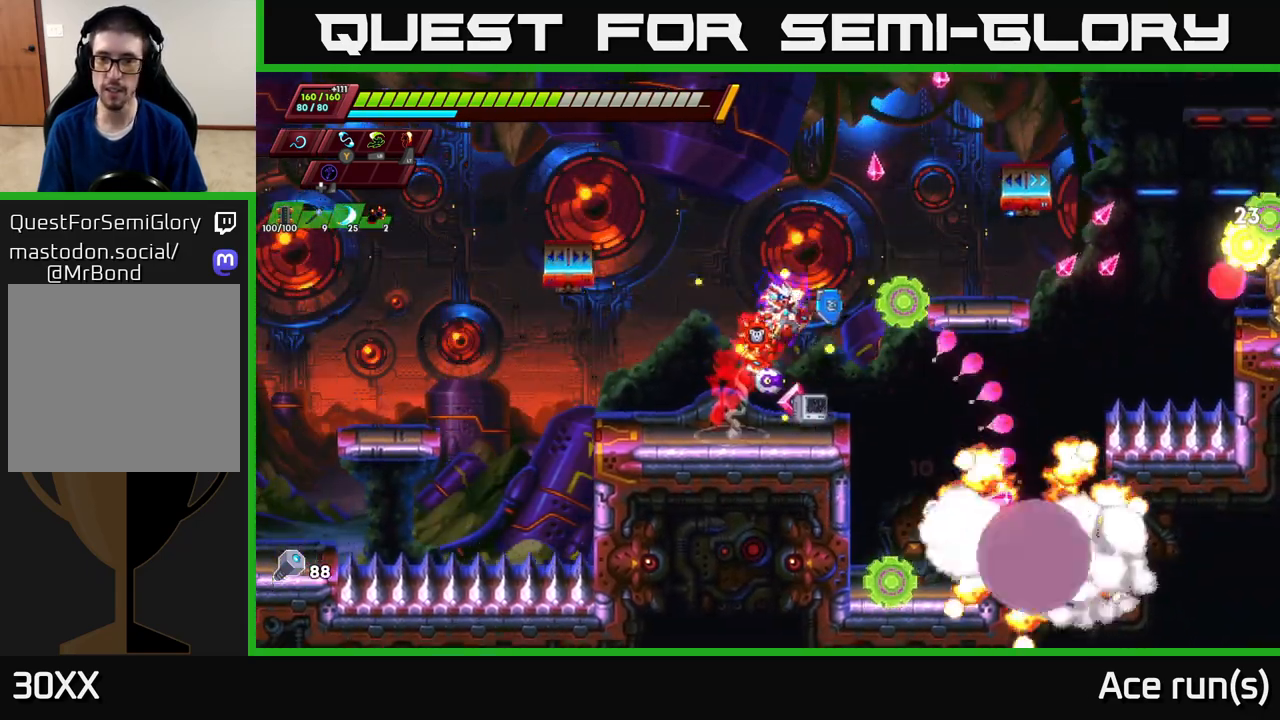
{"buttons": [], "left_stick": "right", "right_stick": "center", "events": [[183, "A", "up"], [200, "R2", "up"], [350, "left_stick", "center"], [467, "left_stick", "right"]]}
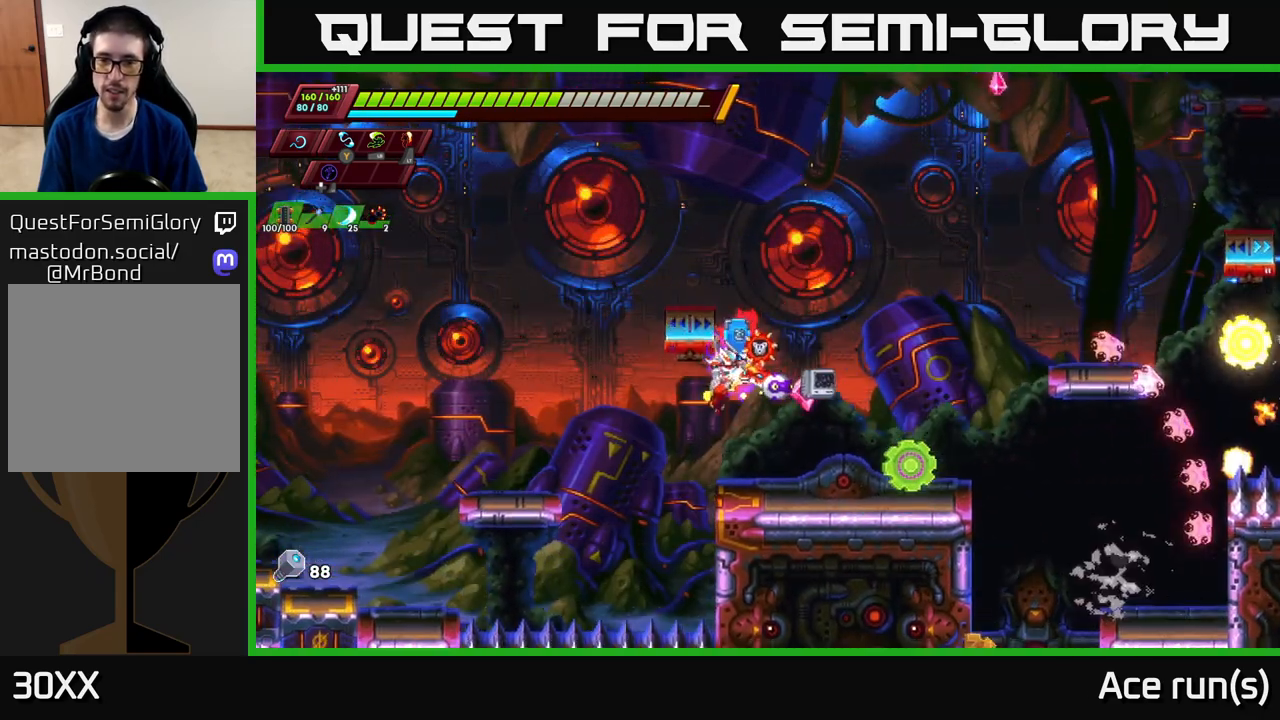
{"buttons": [], "left_stick": "center", "right_stick": "center", "events": [[83, "R2", "down"], [100, "A", "down"], [250, "left_stick", "up-right"], [433, "A", "up"], [433, "R2", "up"], [450, "left_stick", "center"]]}
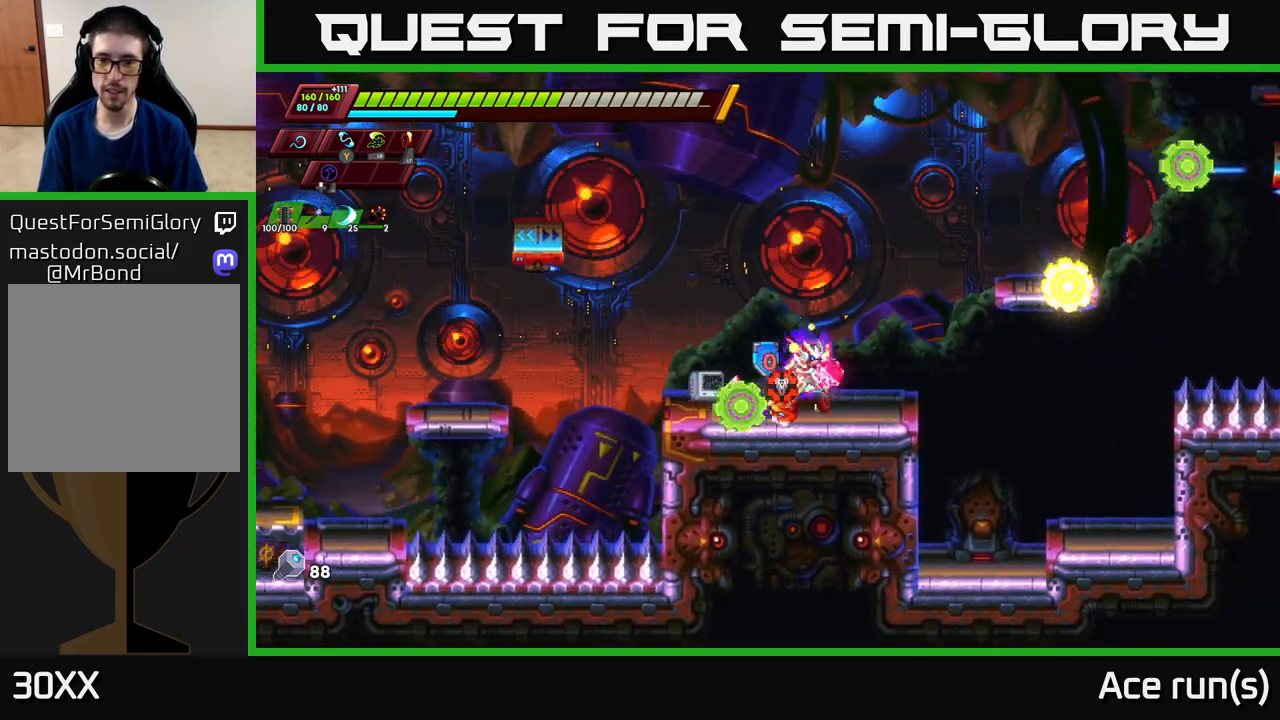
{"buttons": [], "left_stick": "right", "right_stick": "center", "events": [[67, "A", "down"], [100, "left_stick", "right"], [500, "A", "up"]]}
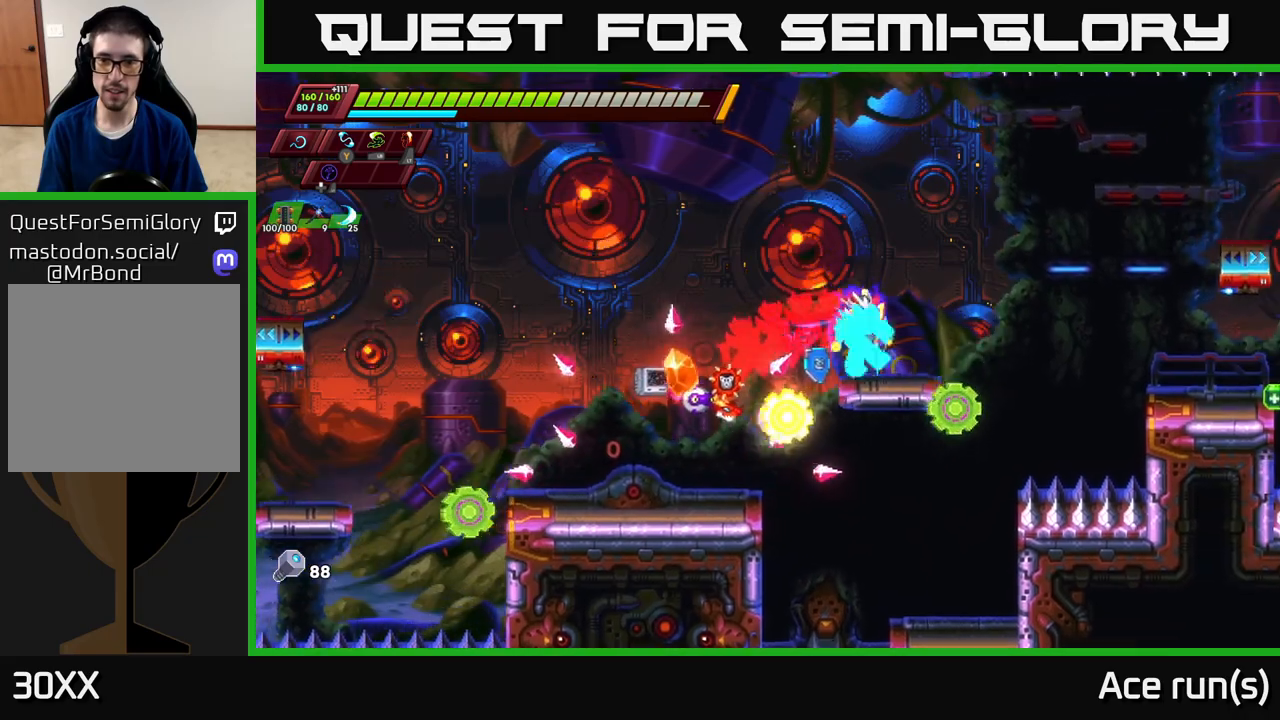
{"buttons": [], "left_stick": "right", "right_stick": "center", "events": [[83, "A", "down"], [183, "left_stick", "up"], [233, "left_stick", "center"], [283, "left_stick", "right"], [417, "A", "up"]]}
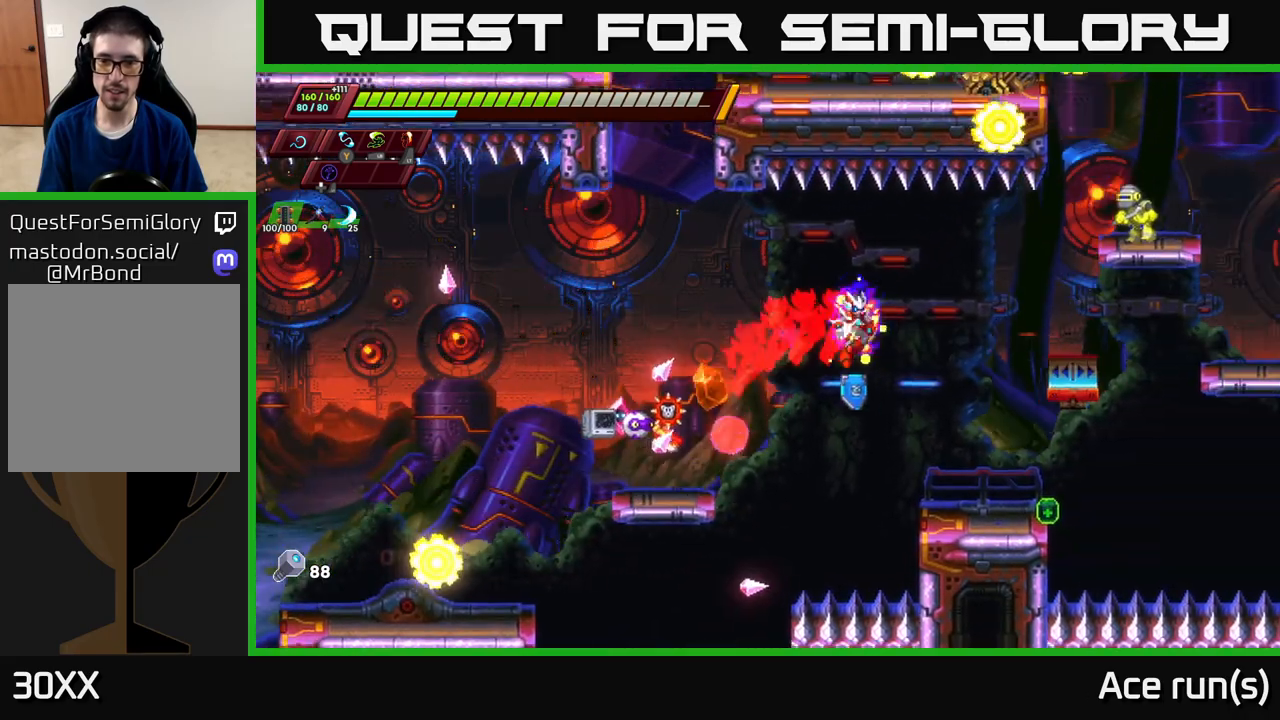
{"buttons": [], "left_stick": "center", "right_stick": "center", "events": [[250, "left_stick", "center"]]}
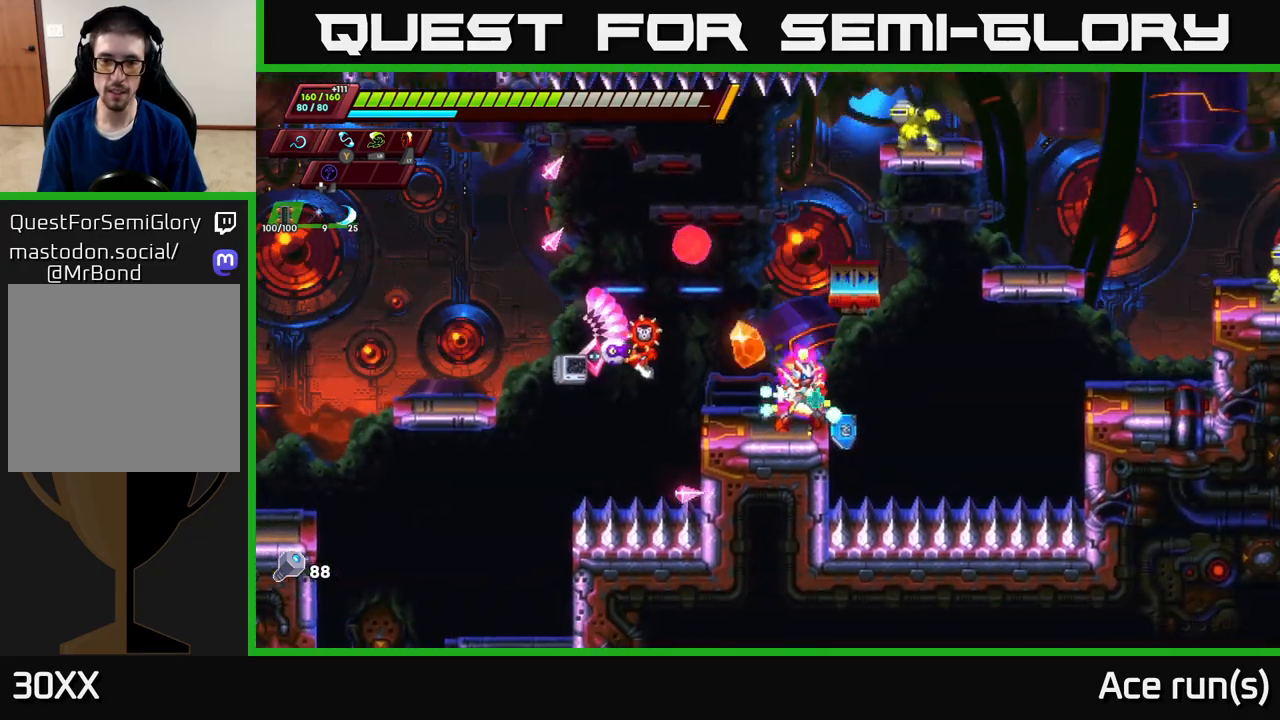
{"buttons": [], "left_stick": "right", "right_stick": "center", "events": [[100, "left_stick", "left"], [250, "left_stick", "center"], [483, "left_stick", "right"]]}
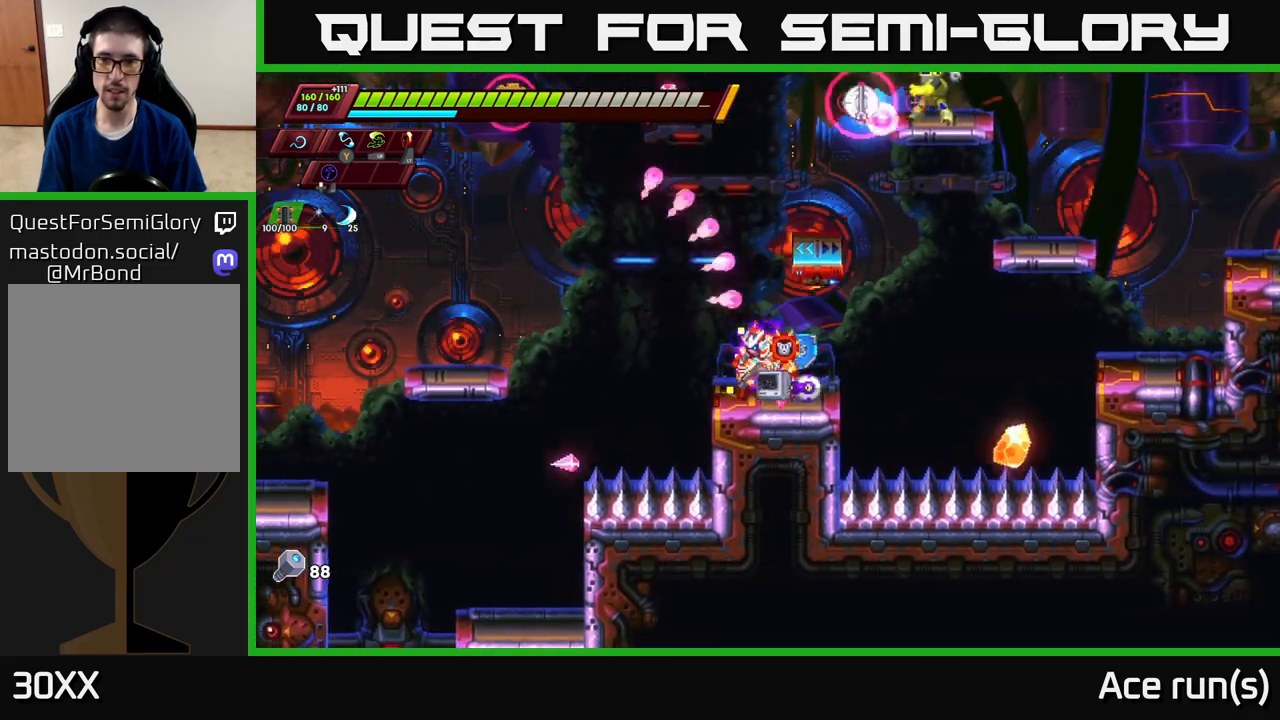
{"buttons": ["A", "X", "R2"], "left_stick": "right", "right_stick": "center", "events": [[17, "R2", "down"], [200, "A", "down"], [483, "X", "down"]]}
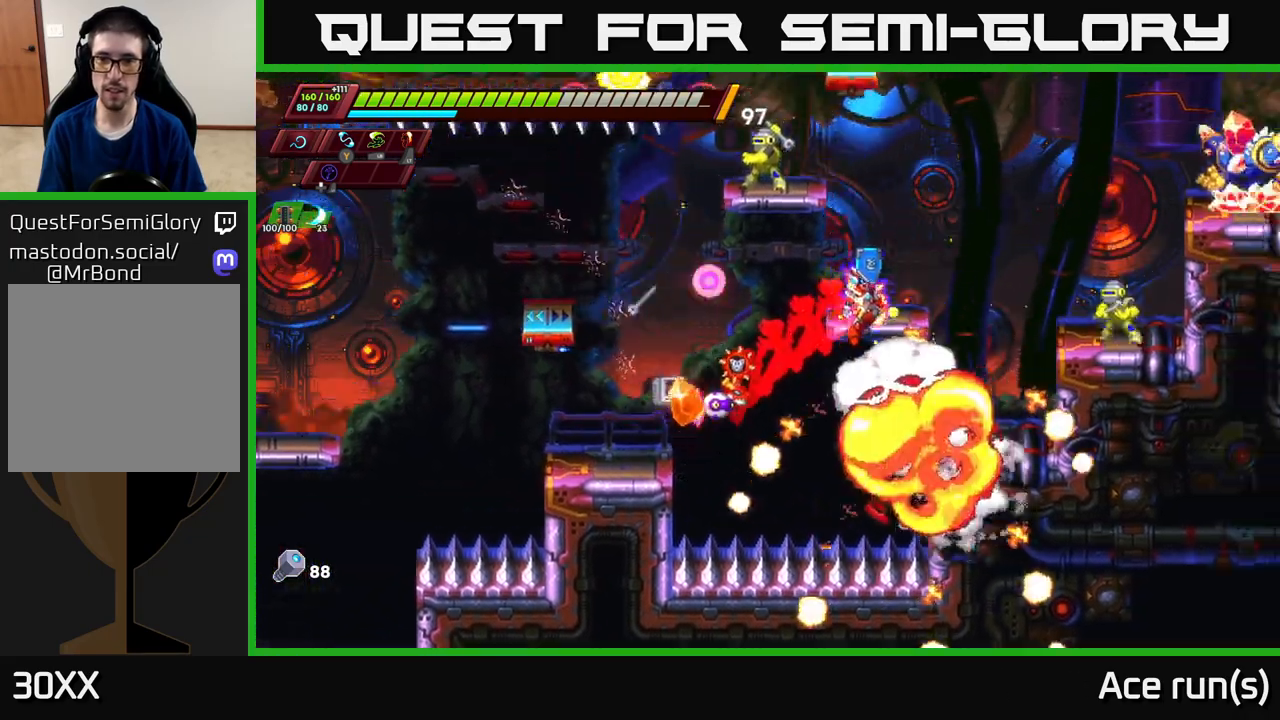
{"buttons": ["A", "X"], "left_stick": "center", "right_stick": "center", "events": [[67, "A", "up"], [67, "R2", "up"], [117, "X", "up"], [150, "left_stick", "center"], [383, "A", "down"], [417, "X", "down"]]}
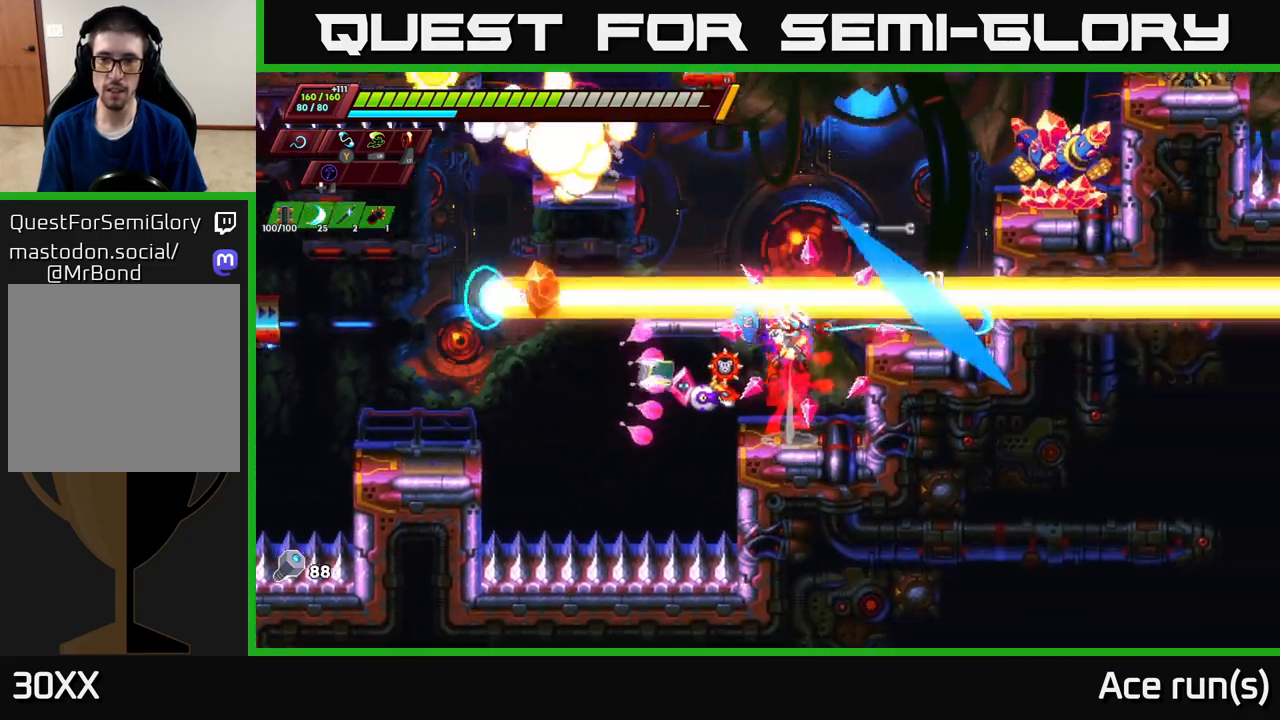
{"buttons": [], "left_stick": "right", "right_stick": "center", "events": [[117, "X", "up"], [133, "left_stick", "right"], [283, "A", "up"], [350, "X", "down"], [450, "X", "up"]]}
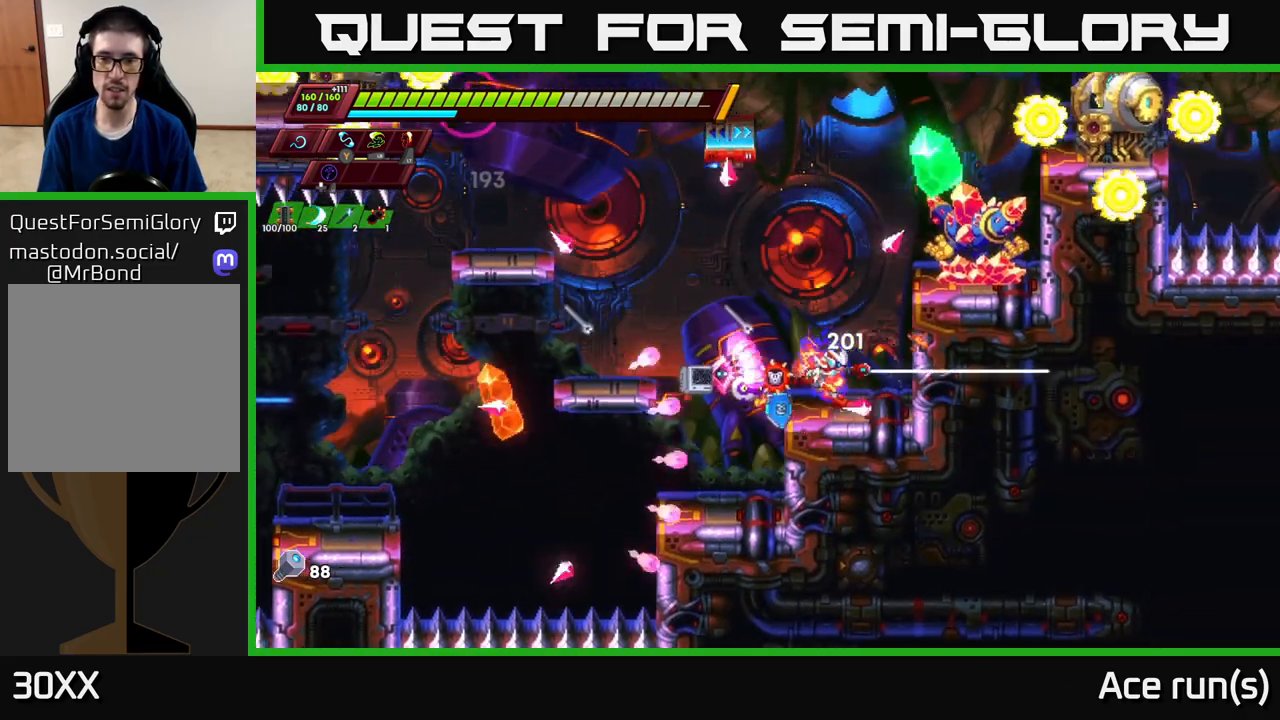
{"buttons": [], "left_stick": "left", "right_stick": "center", "events": [[67, "left_stick", "center"], [133, "A", "down"], [167, "left_stick", "right"], [200, "X", "down"], [217, "left_stick", "up-right"], [250, "A", "up"], [300, "X", "up"], [367, "left_stick", "left"]]}
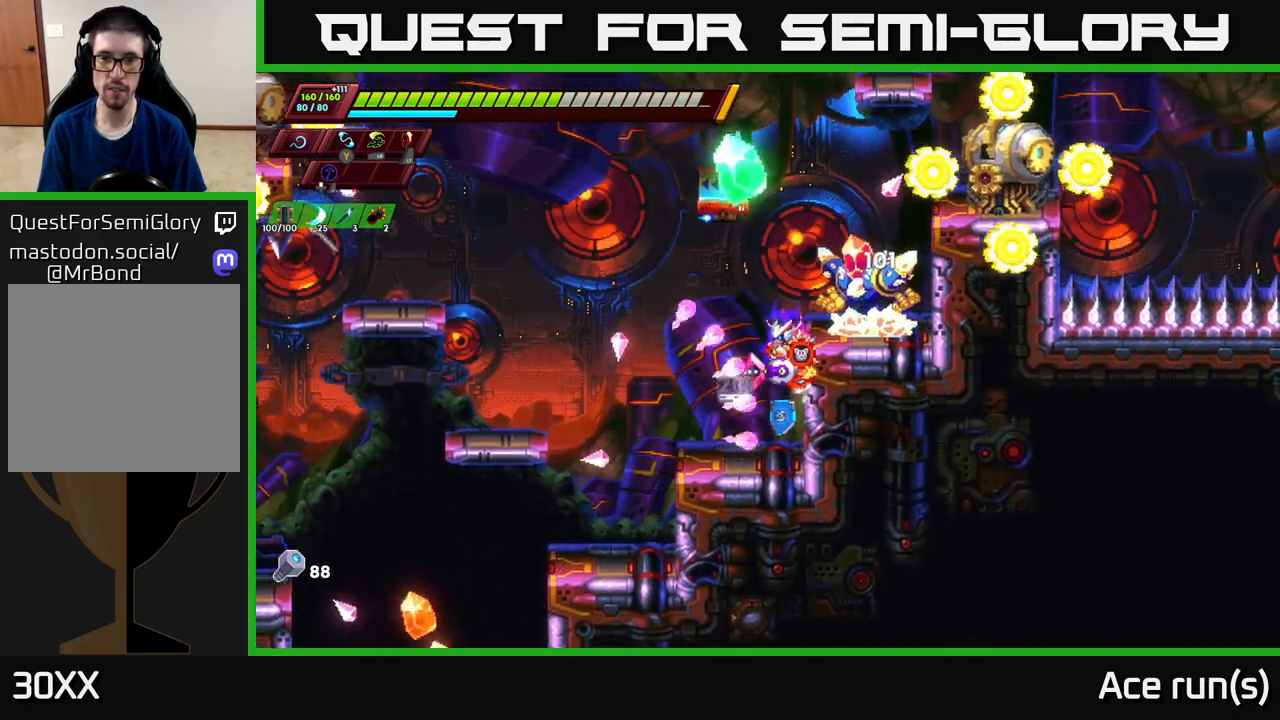
{"buttons": [], "left_stick": "left", "right_stick": "center", "events": [[67, "left_stick", "center"], [117, "left_stick", "right"], [167, "left_stick", "up-right"], [200, "A", "down"], [250, "X", "down"], [333, "A", "up"], [350, "X", "up"], [350, "left_stick", "center"], [467, "left_stick", "left"]]}
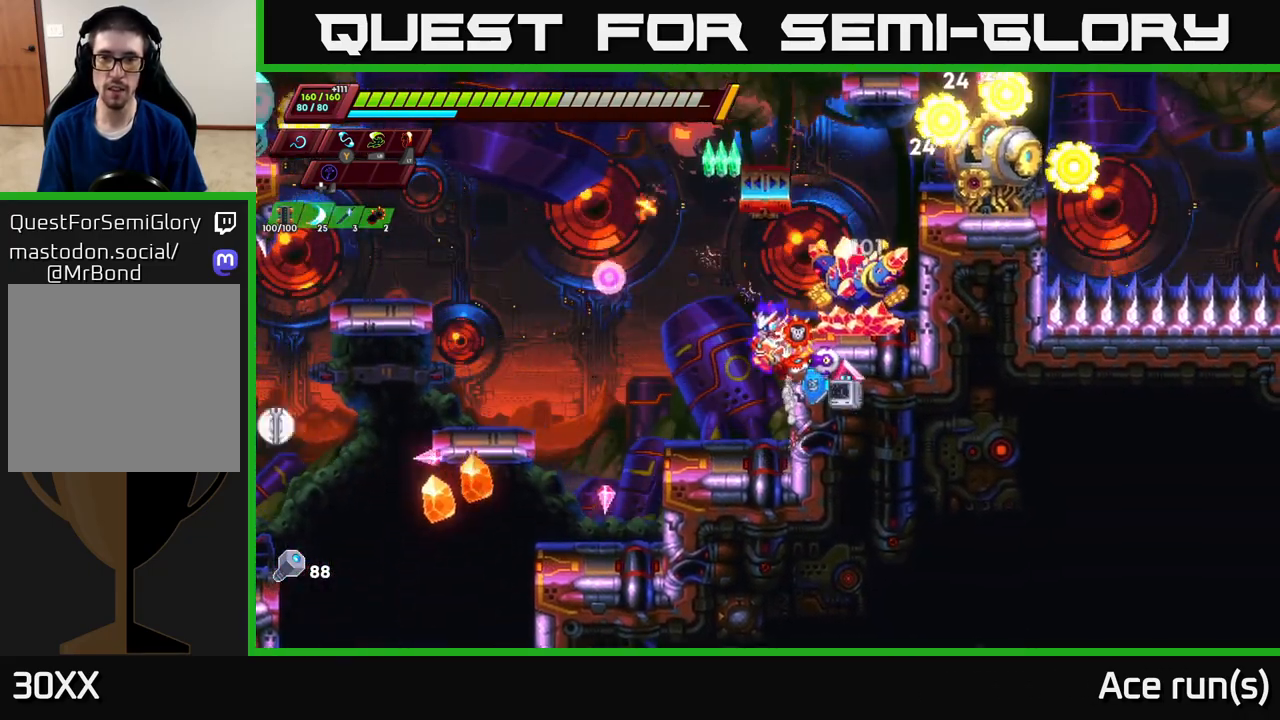
{"buttons": [], "left_stick": "left", "right_stick": "center", "events": [[233, "A", "down"], [250, "left_stick", "up-right"], [317, "X", "down"], [383, "A", "up"], [400, "X", "up"], [433, "left_stick", "left"]]}
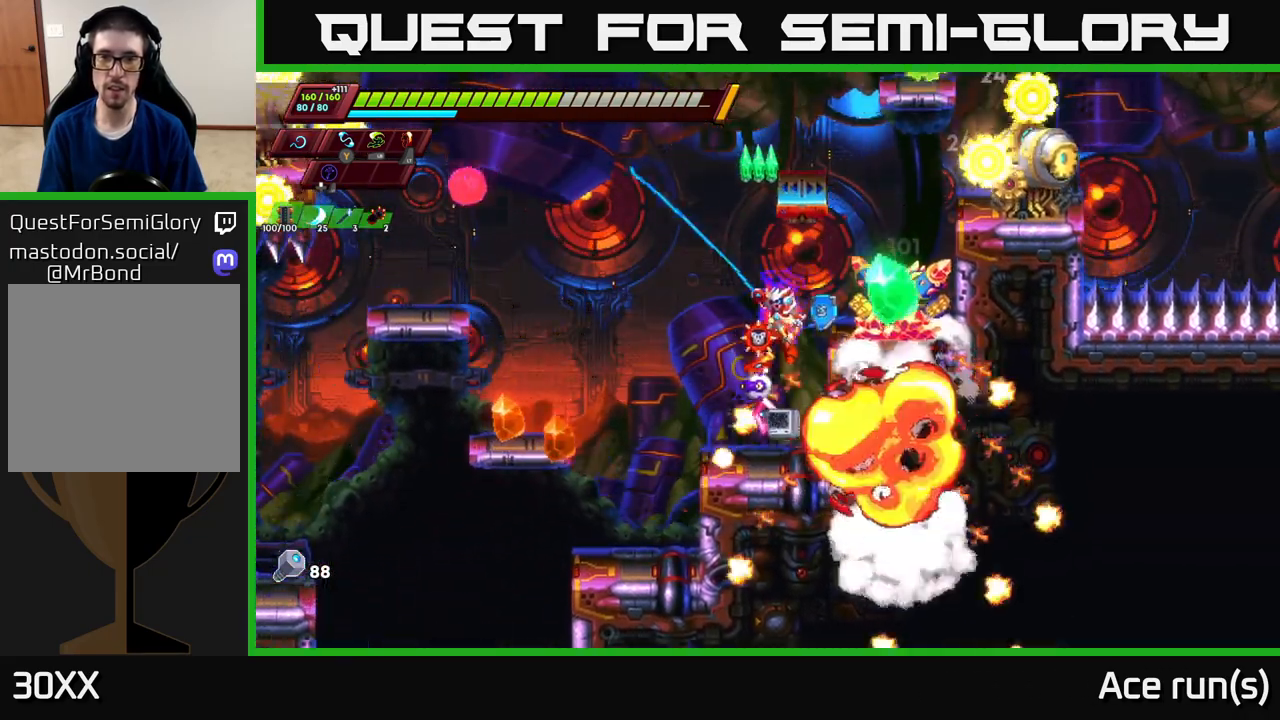
{"buttons": ["A"], "left_stick": "right", "right_stick": "center", "events": [[83, "left_stick", "center"], [467, "A", "down"], [500, "left_stick", "right"]]}
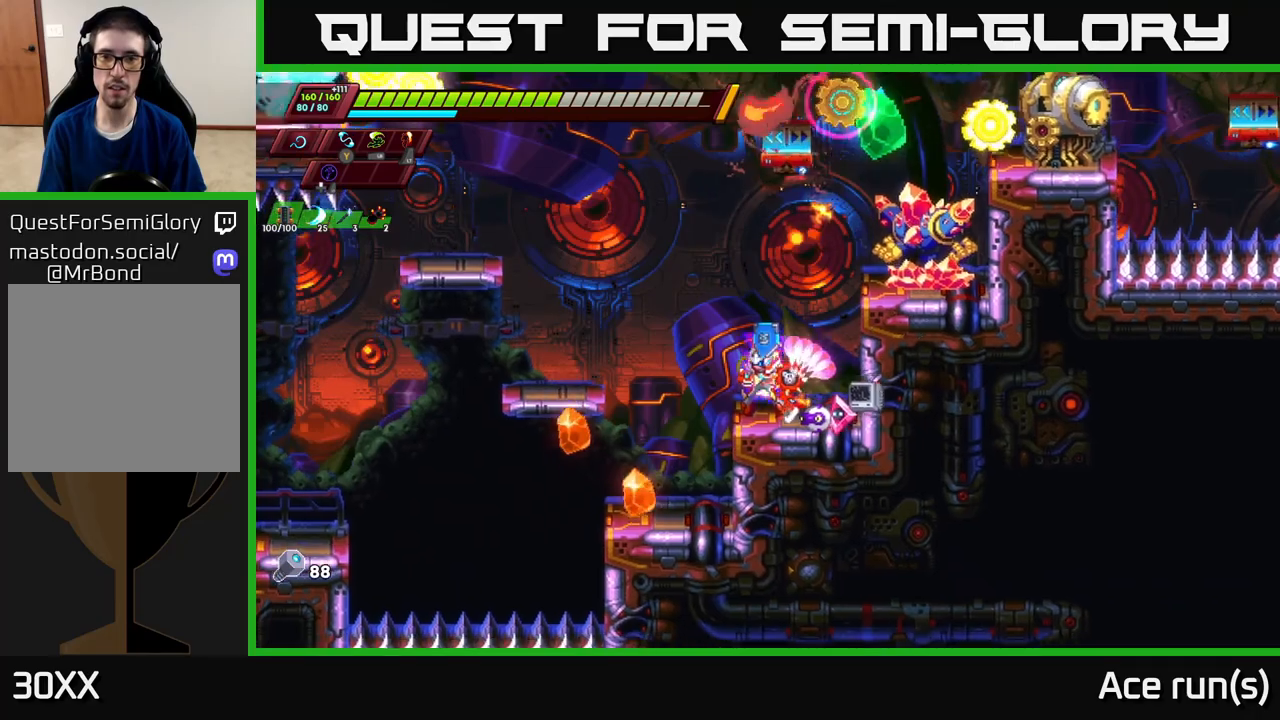
{"buttons": [], "left_stick": "center", "right_stick": "center", "events": [[83, "X", "down"], [117, "A", "up"], [167, "X", "up"], [183, "left_stick", "left"], [367, "left_stick", "center"]]}